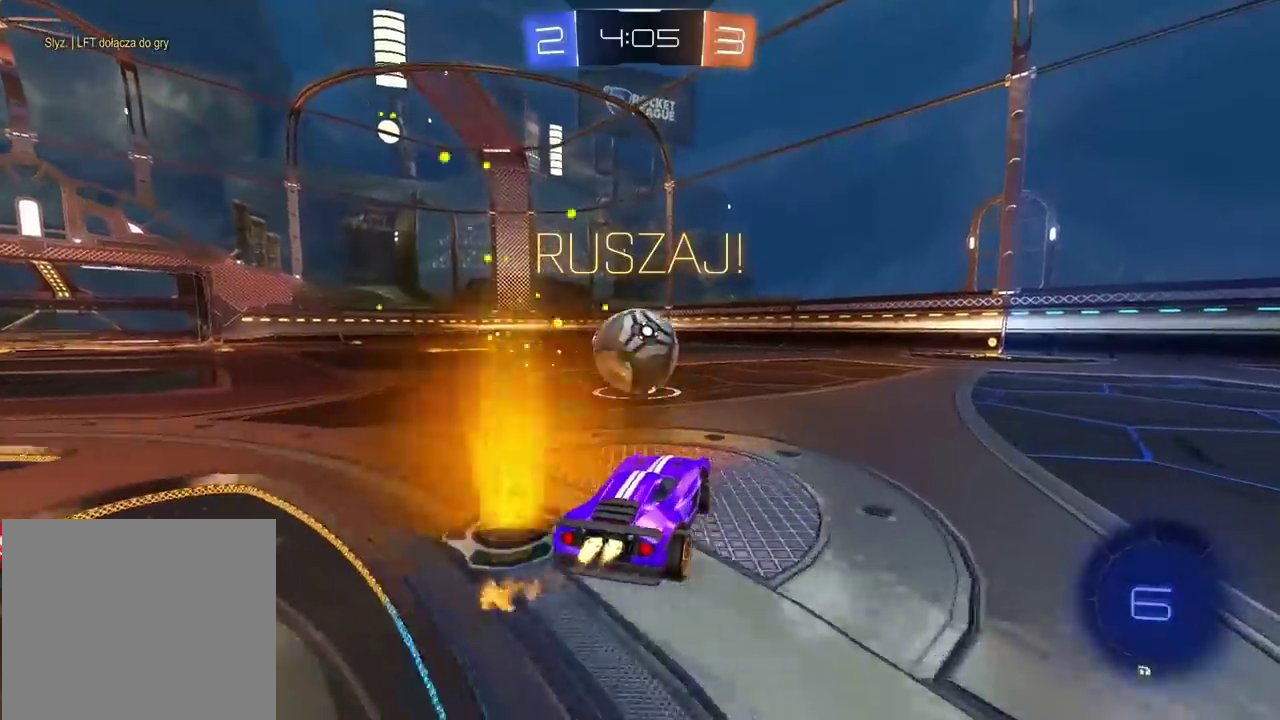
Gameplay with a controller (PlayStation layout); each line is a JSON object with the inputs held at the frame after it. "events" lists button and stick changes between this image and that frame as [ms after this image, input, new state], when the widget could be followed in between. Not read: L1 R1.
{"buttons": ["R2"], "left_stick": "center", "right_stick": "center", "events": [[133, "left_stick", "center"]]}
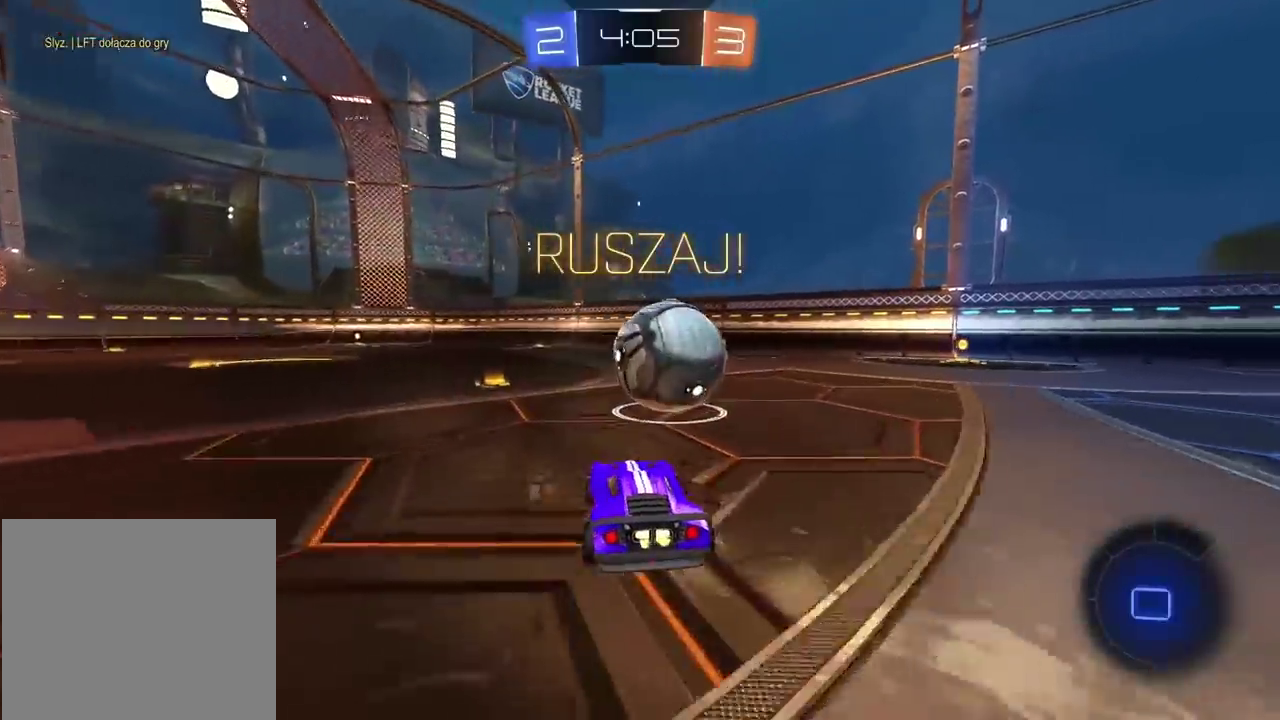
{"buttons": ["R2"], "left_stick": "right", "right_stick": "center", "events": [[83, "left_stick", "right"]]}
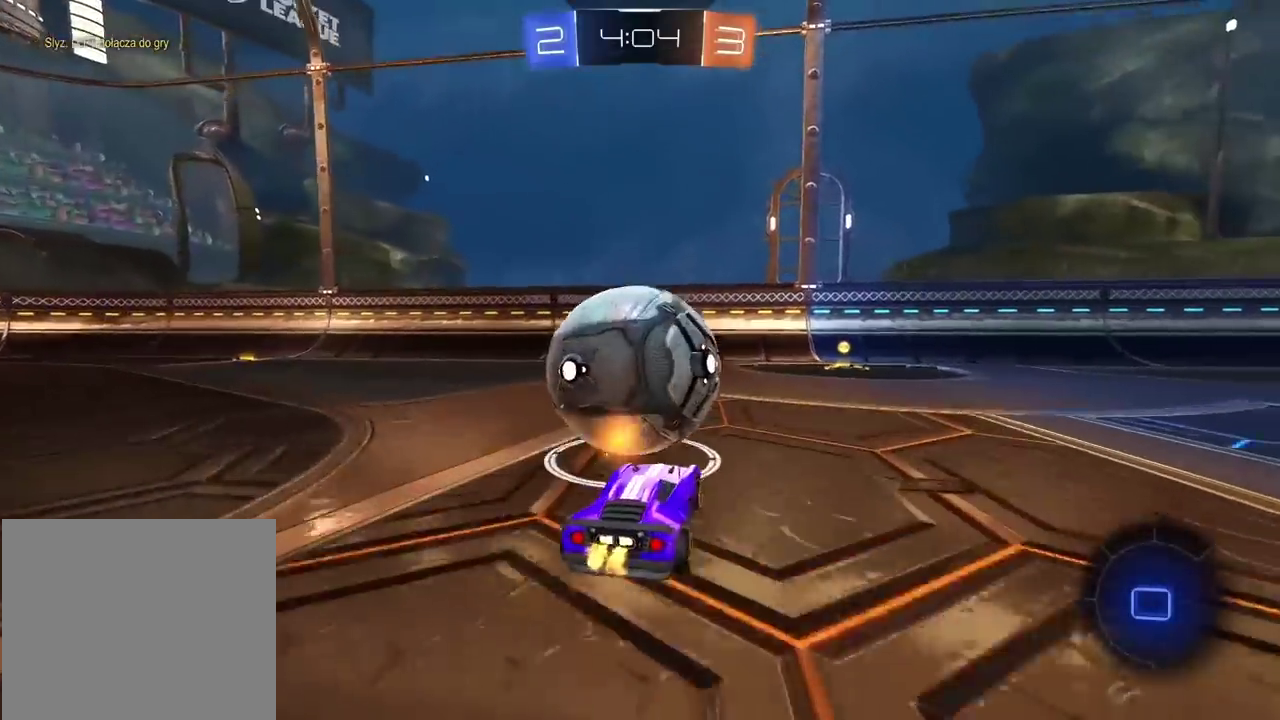
{"buttons": ["R2"], "left_stick": "center", "right_stick": "center", "events": [[150, "left_stick", "center"]]}
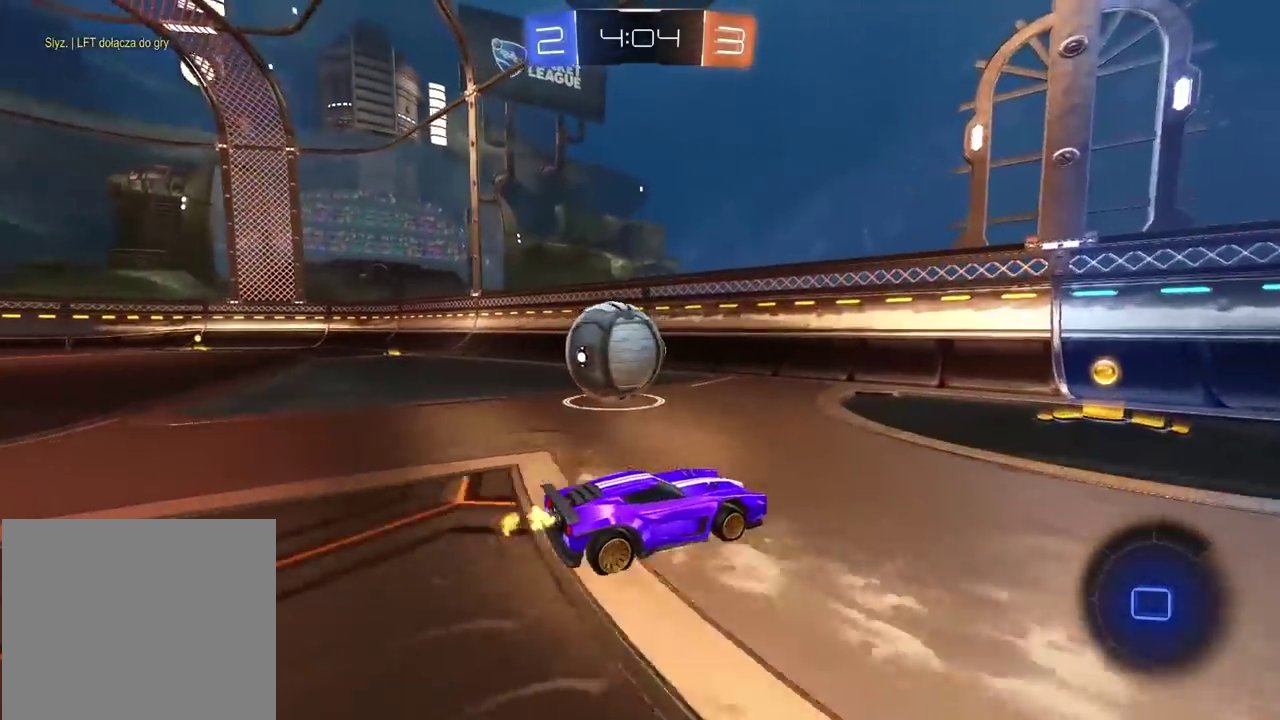
{"buttons": ["R2"], "left_stick": "left", "right_stick": "center", "events": [[217, "left_stick", "left"]]}
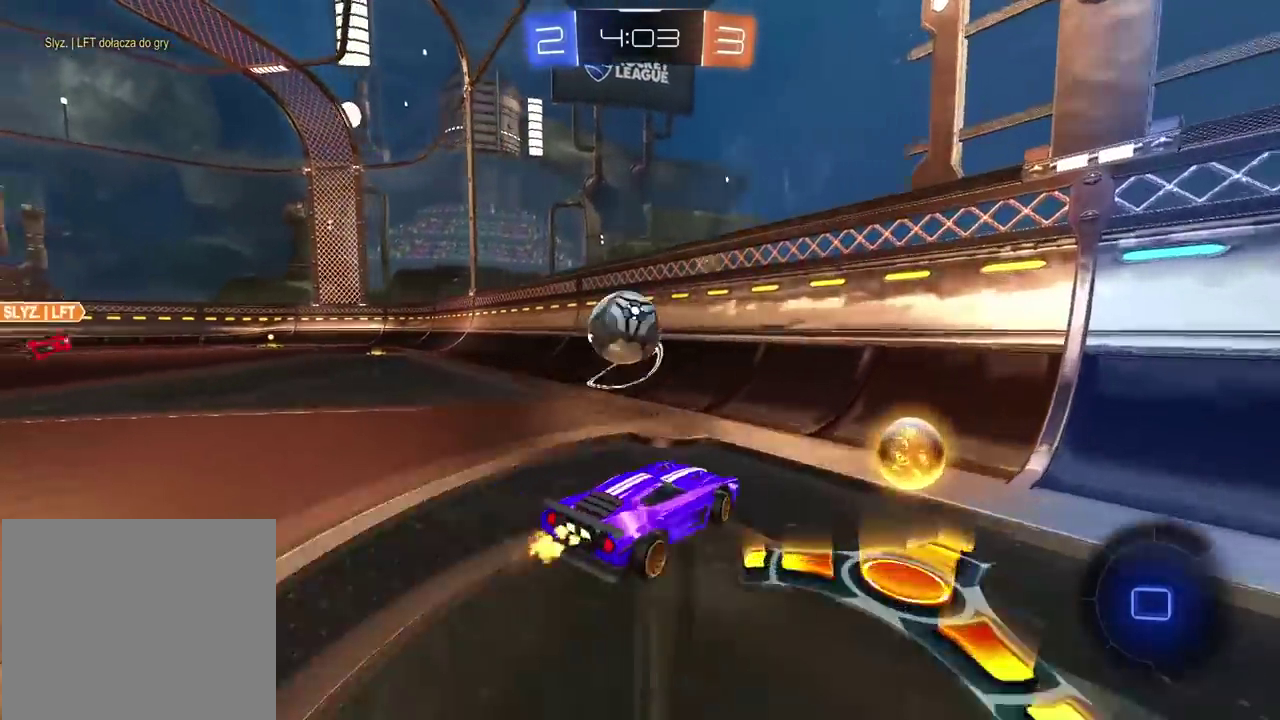
{"buttons": ["R2"], "left_stick": "center", "right_stick": "center", "events": [[217, "left_stick", "center"], [283, "left_stick", "right"], [400, "left_stick", "center"]]}
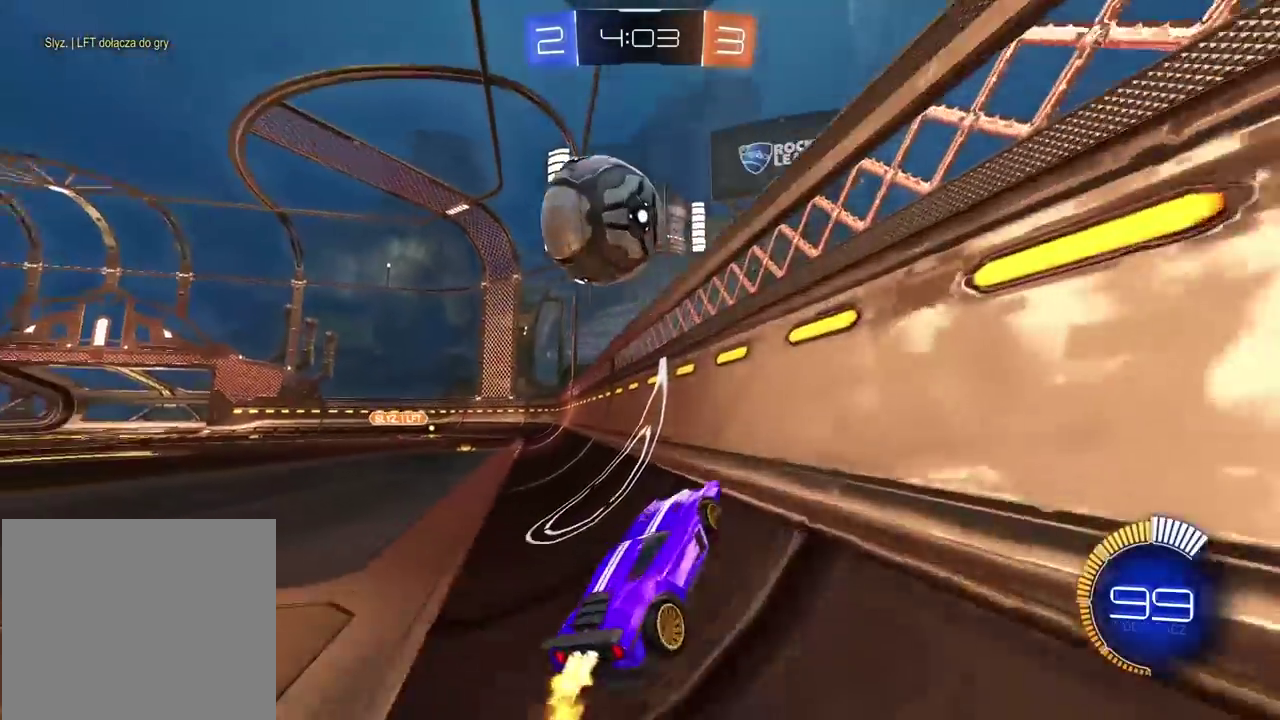
{"buttons": ["CROSS", "L2", "R2"], "left_stick": "down-left", "right_stick": "center", "events": [[267, "left_stick", "right"], [333, "L2", "down"], [400, "left_stick", "down"], [467, "left_stick", "down-left"], [500, "CROSS", "down"]]}
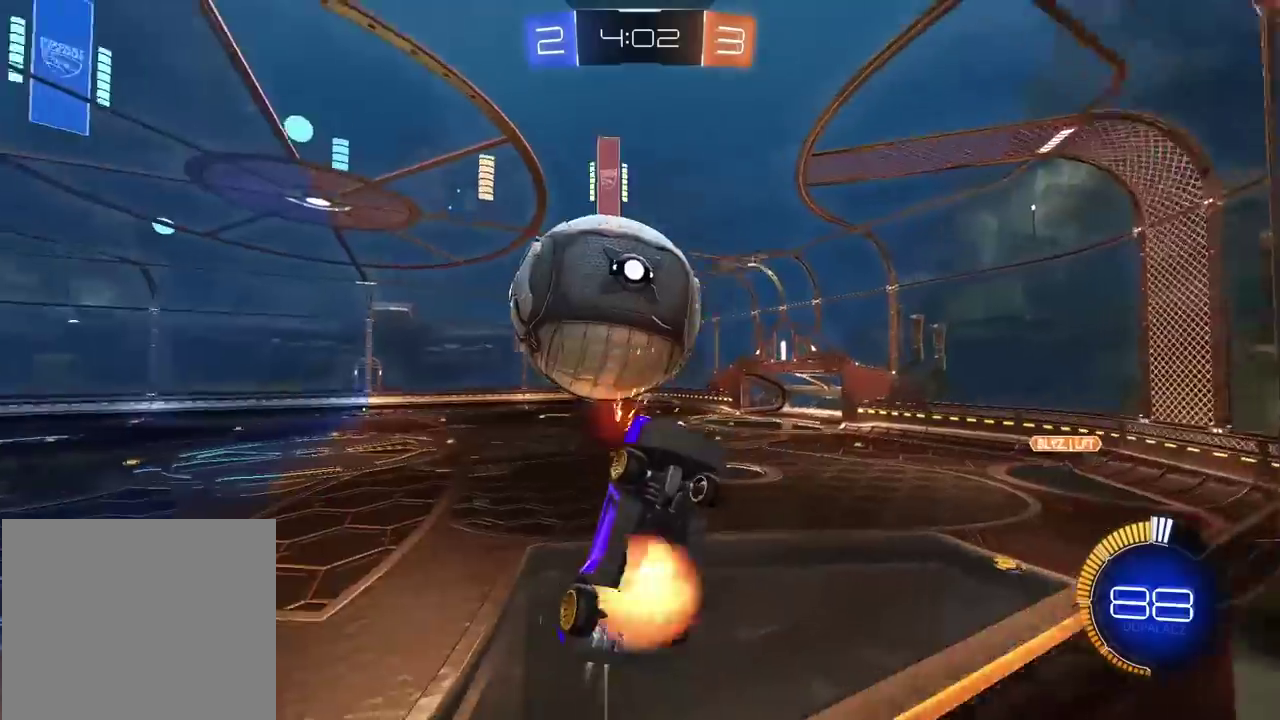
{"buttons": ["L2", "R2"], "left_stick": "down-left", "right_stick": "center", "events": [[133, "left_stick", "left"], [150, "CROSS", "up"], [317, "L2", "up"], [383, "L2", "down"], [450, "left_stick", "down-left"]]}
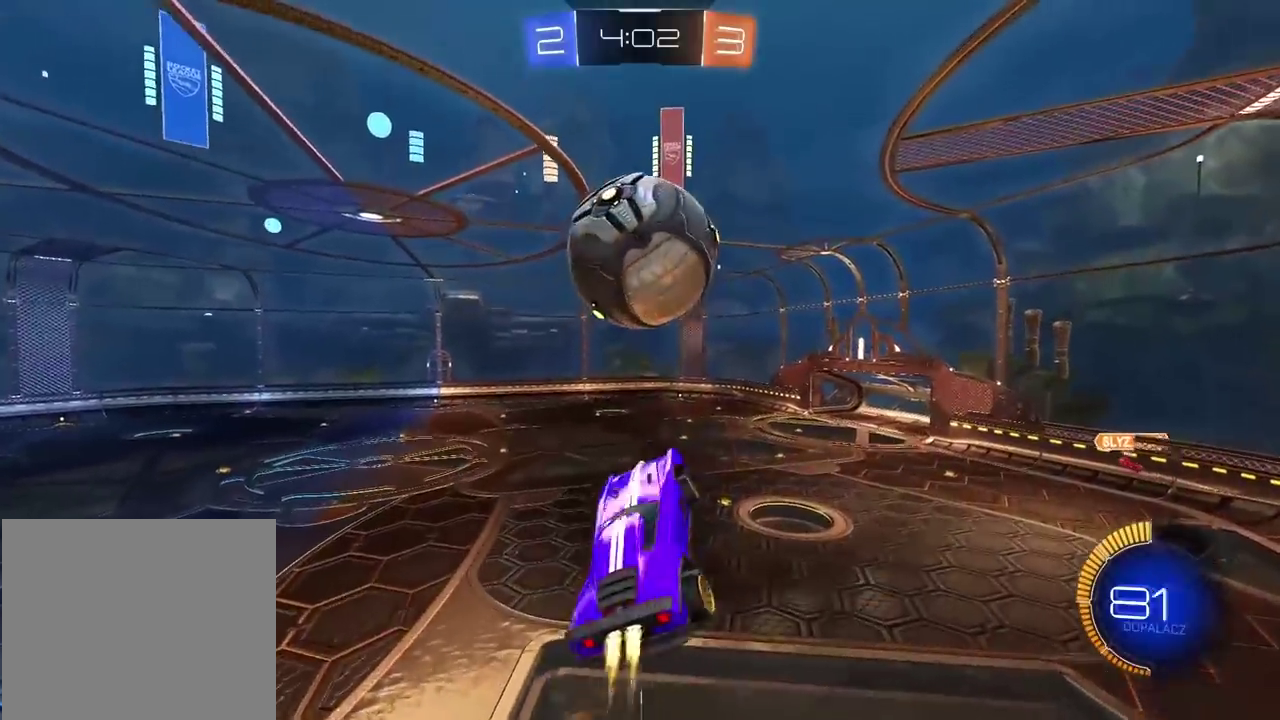
{"buttons": ["L2", "R2"], "left_stick": "center", "right_stick": "center", "events": [[33, "left_stick", "up-right"], [183, "left_stick", "down"], [367, "left_stick", "down-left"], [450, "left_stick", "center"]]}
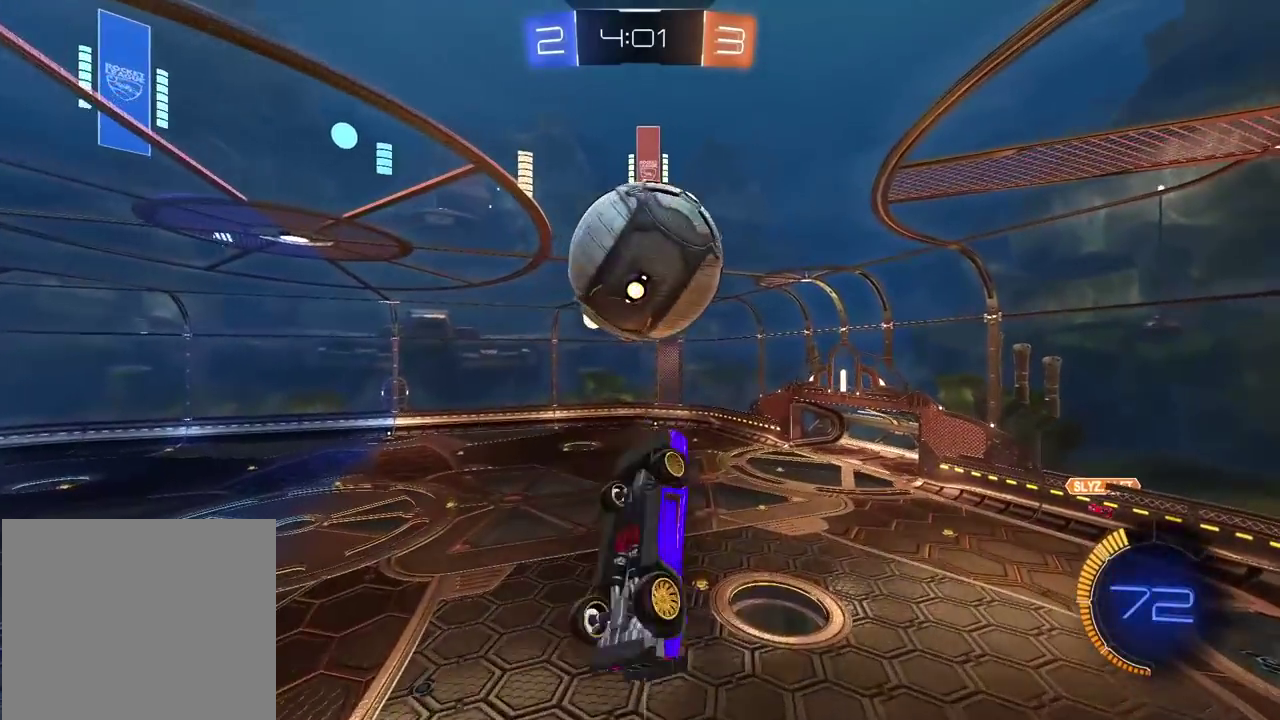
{"buttons": ["L2", "R2"], "left_stick": "down-right", "right_stick": "center", "events": [[100, "left_stick", "down"], [217, "left_stick", "right"], [383, "left_stick", "down-right"]]}
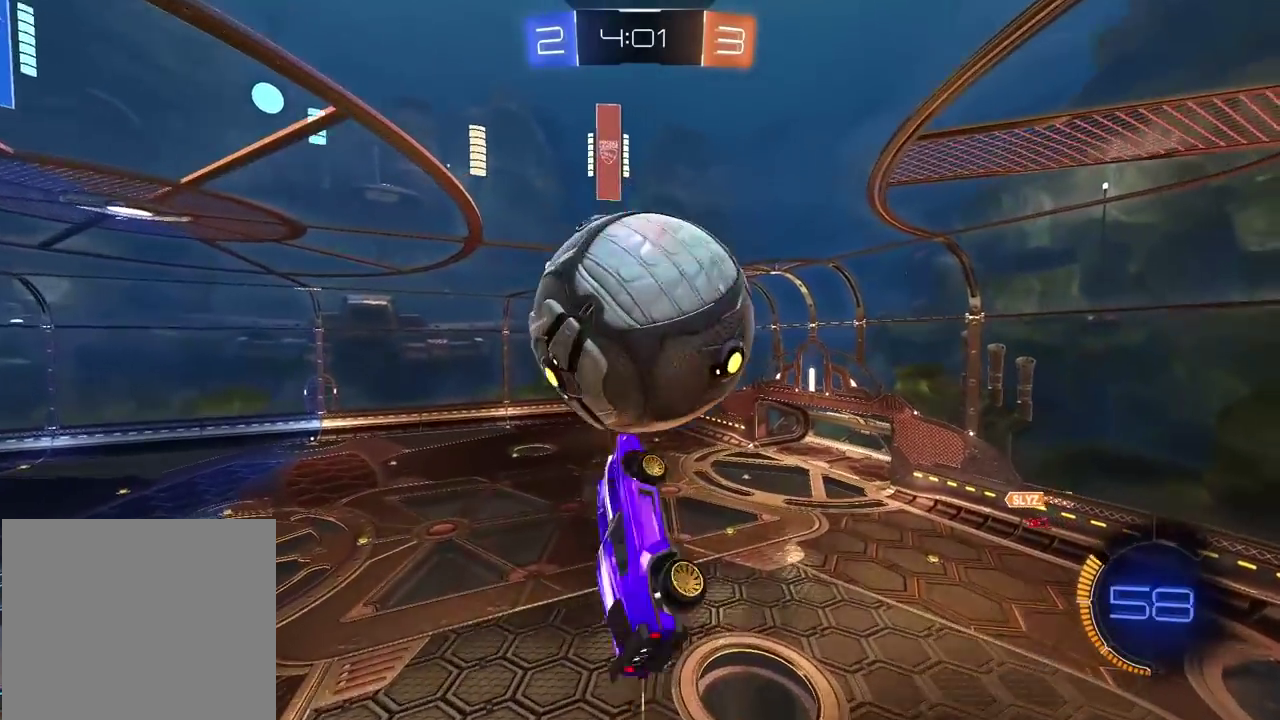
{"buttons": ["L2", "R2"], "left_stick": "up-right", "right_stick": "center", "events": [[83, "left_stick", "center"], [367, "left_stick", "up-right"]]}
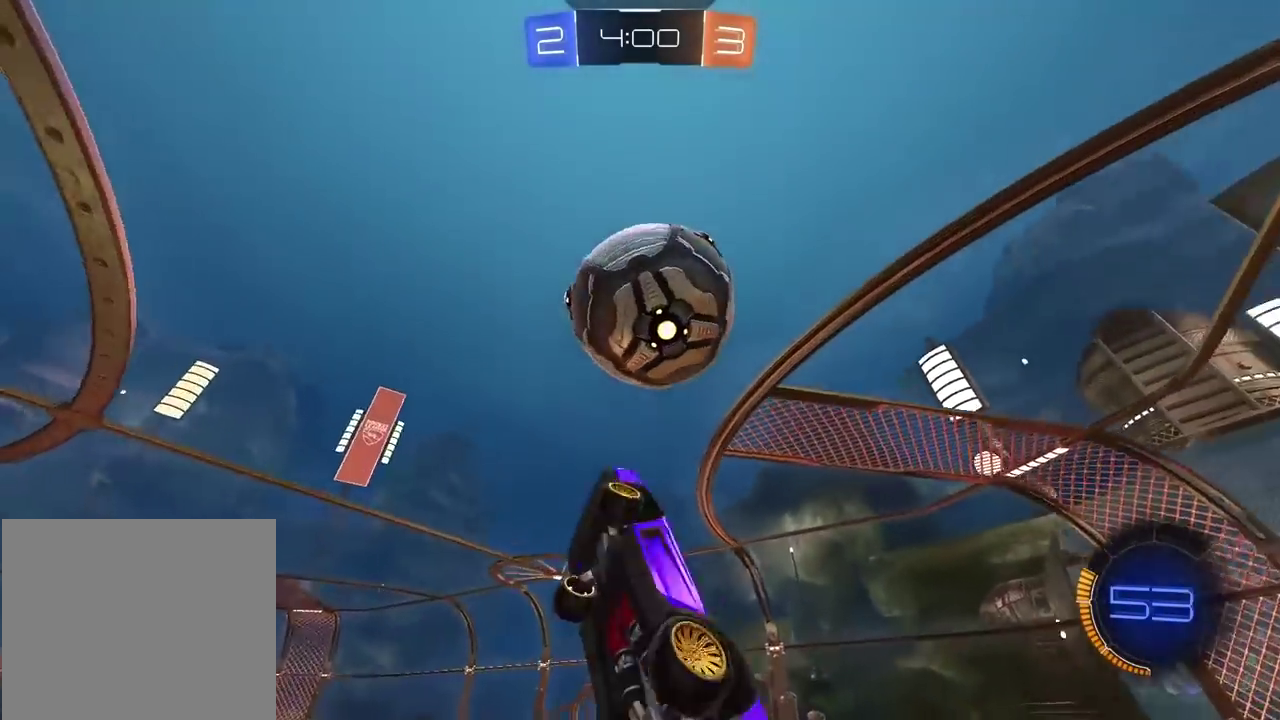
{"buttons": ["L2", "R2"], "left_stick": "up-right", "right_stick": "center", "events": [[50, "left_stick", "up"], [150, "left_stick", "up-right"]]}
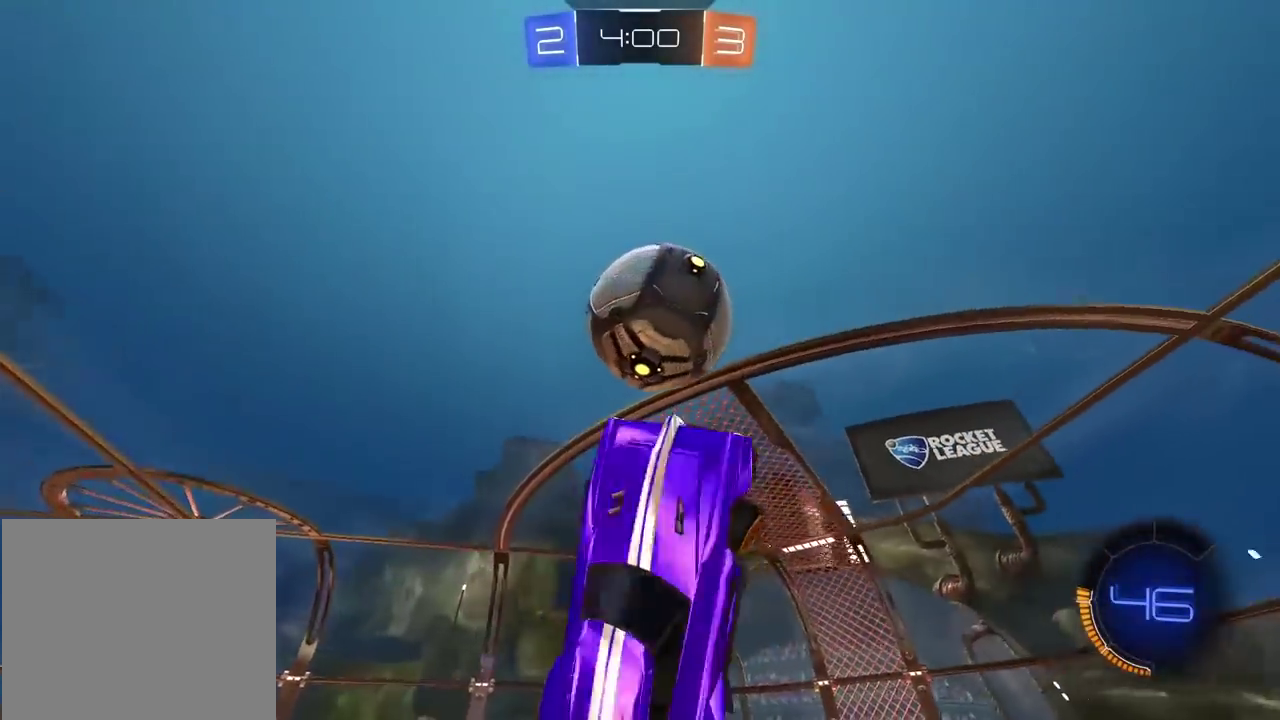
{"buttons": ["R2"], "left_stick": "center", "right_stick": "center", "events": [[200, "left_stick", "down-right"], [400, "L2", "up"], [433, "left_stick", "center"]]}
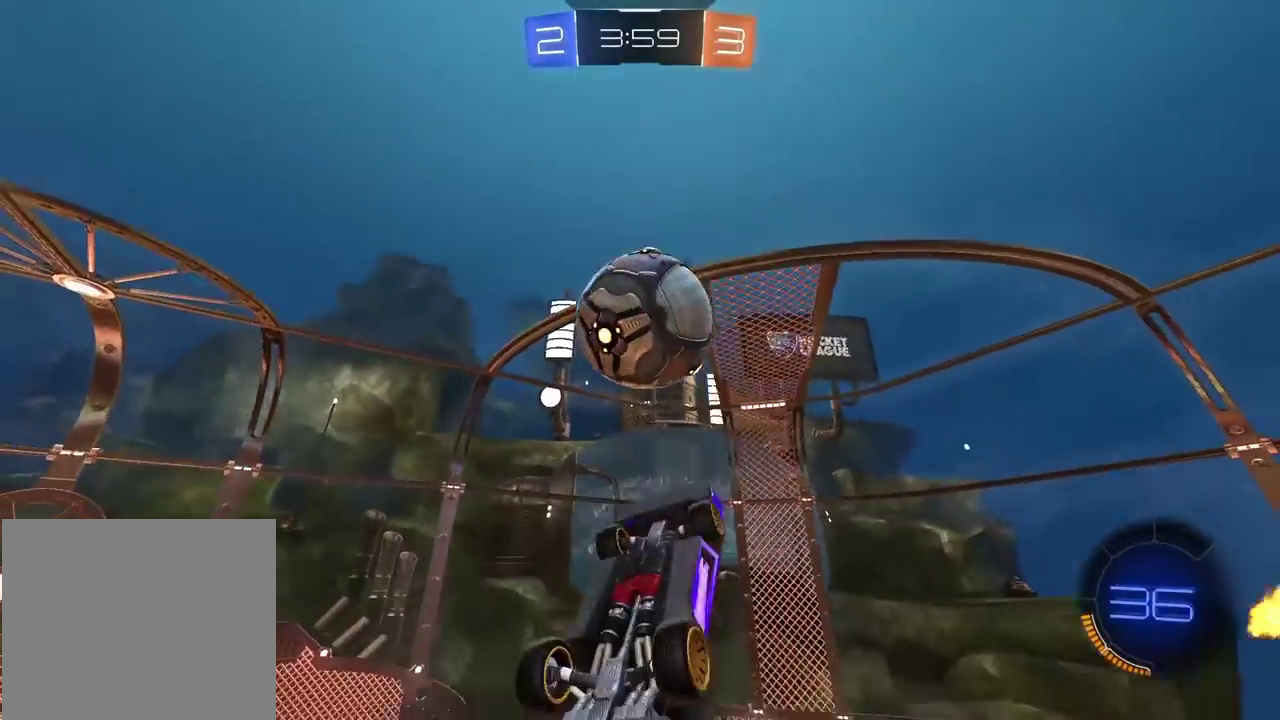
{"buttons": ["R2"], "left_stick": "center", "right_stick": "center", "events": [[133, "left_stick", "down-left"], [283, "left_stick", "left"], [367, "left_stick", "center"]]}
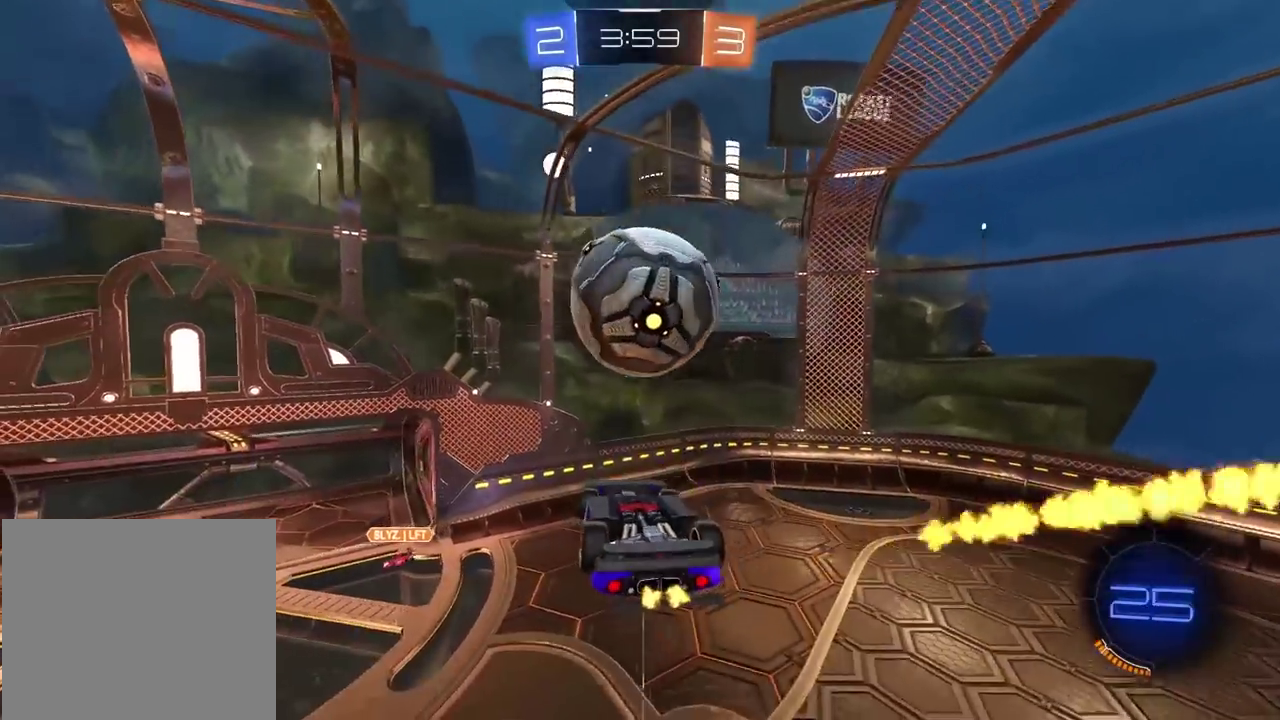
{"buttons": ["L2"], "left_stick": "up-right", "right_stick": "center"}
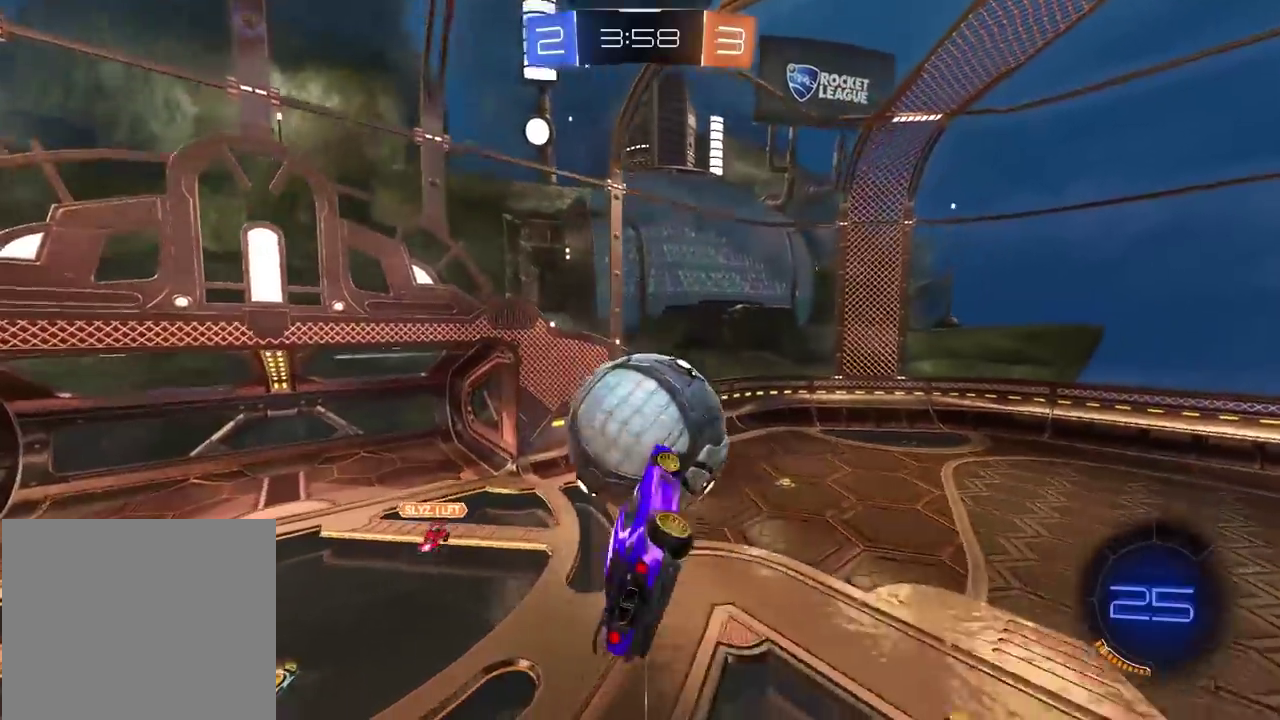
{"buttons": ["R2"], "left_stick": "down", "right_stick": "center"}
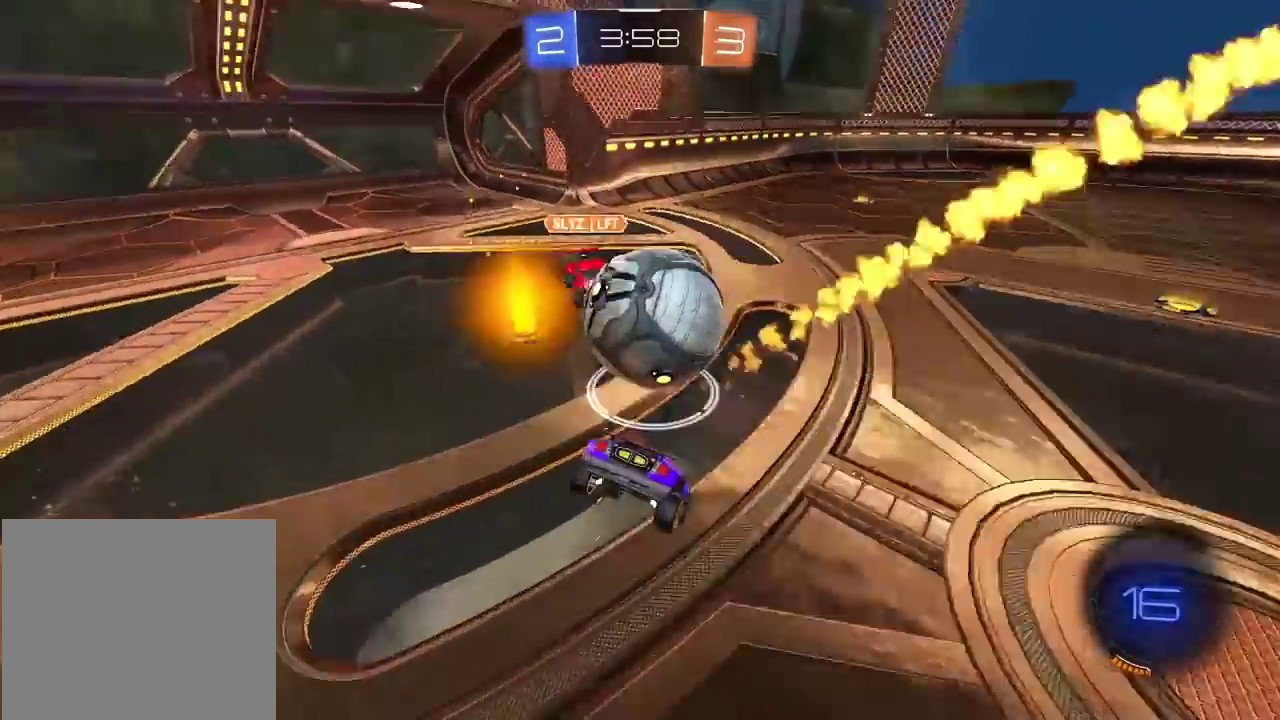
{"buttons": ["R2"], "left_stick": "right", "right_stick": "center", "events": [[17, "left_stick", "right"], [67, "left_stick", "up-right"], [183, "left_stick", "right"]]}
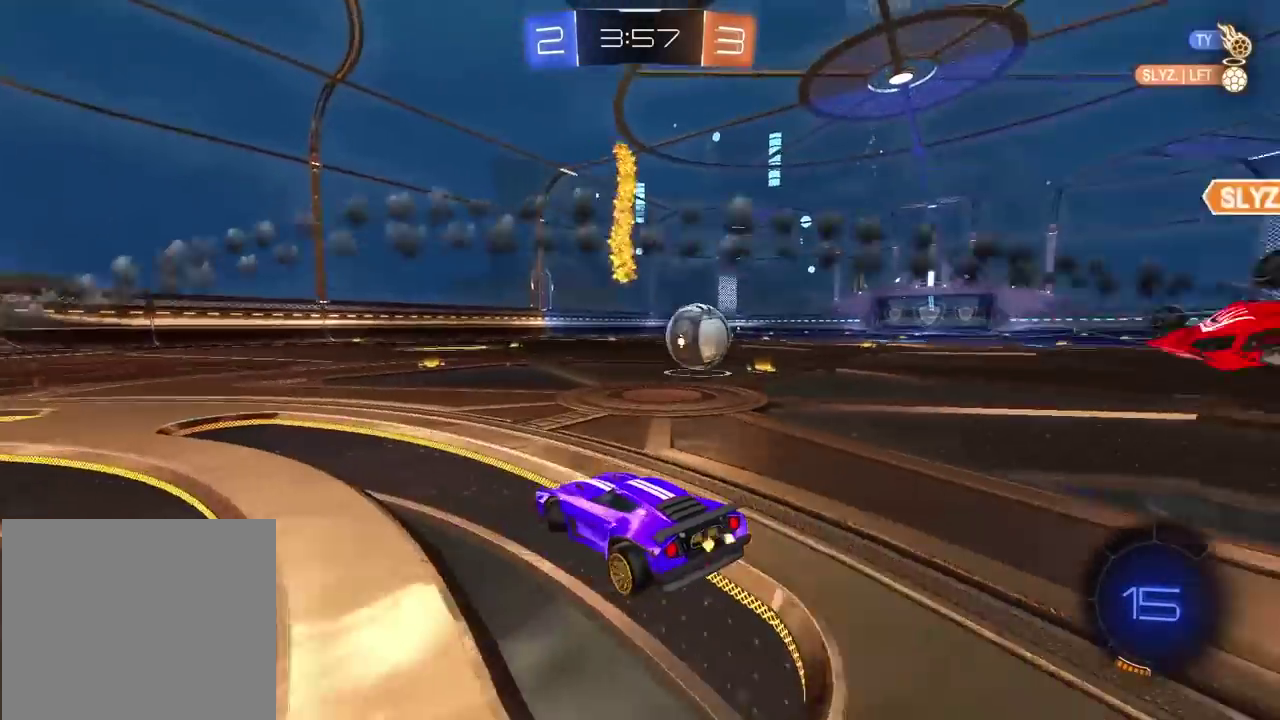
{"buttons": ["R2"], "left_stick": "right", "right_stick": "center", "events": []}
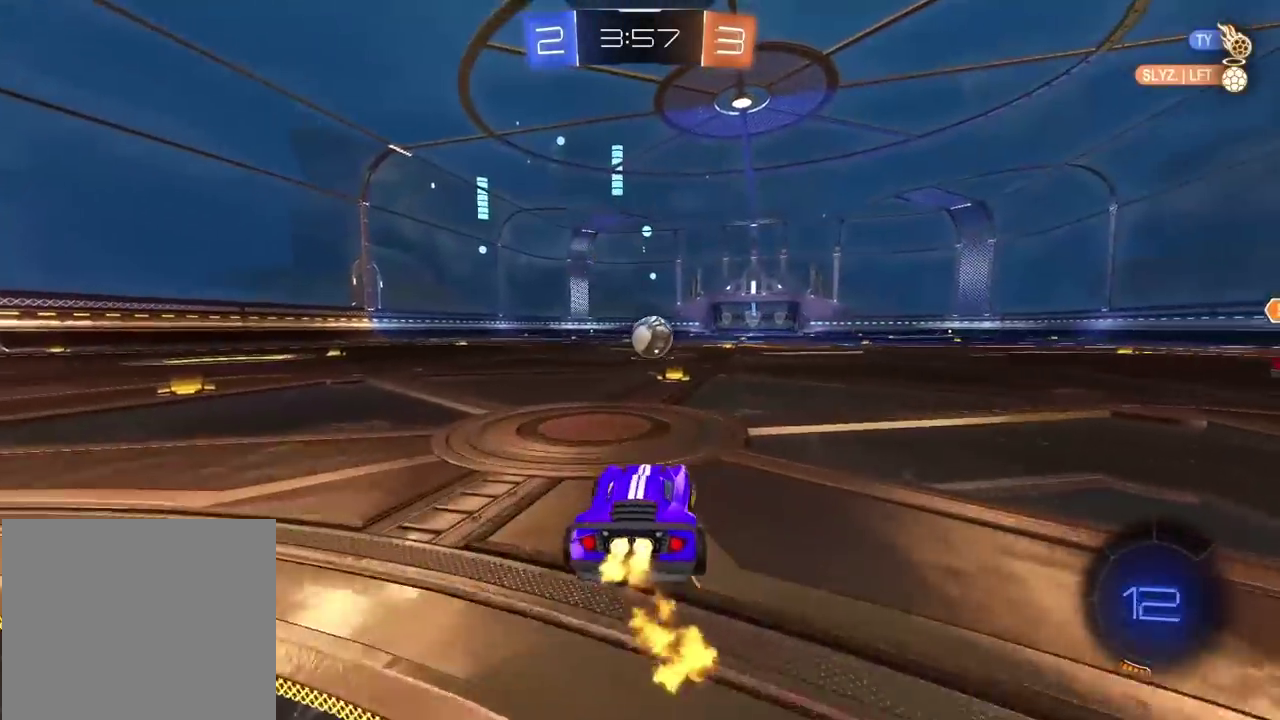
{"buttons": ["CROSS", "R2", "L3"], "left_stick": "up", "right_stick": "center", "events": [[17, "left_stick", "center"], [250, "CROSS", "down"], [250, "left_stick", "up"], [333, "CROSS", "up"], [383, "CROSS", "down"], [400, "L3", "down"]]}
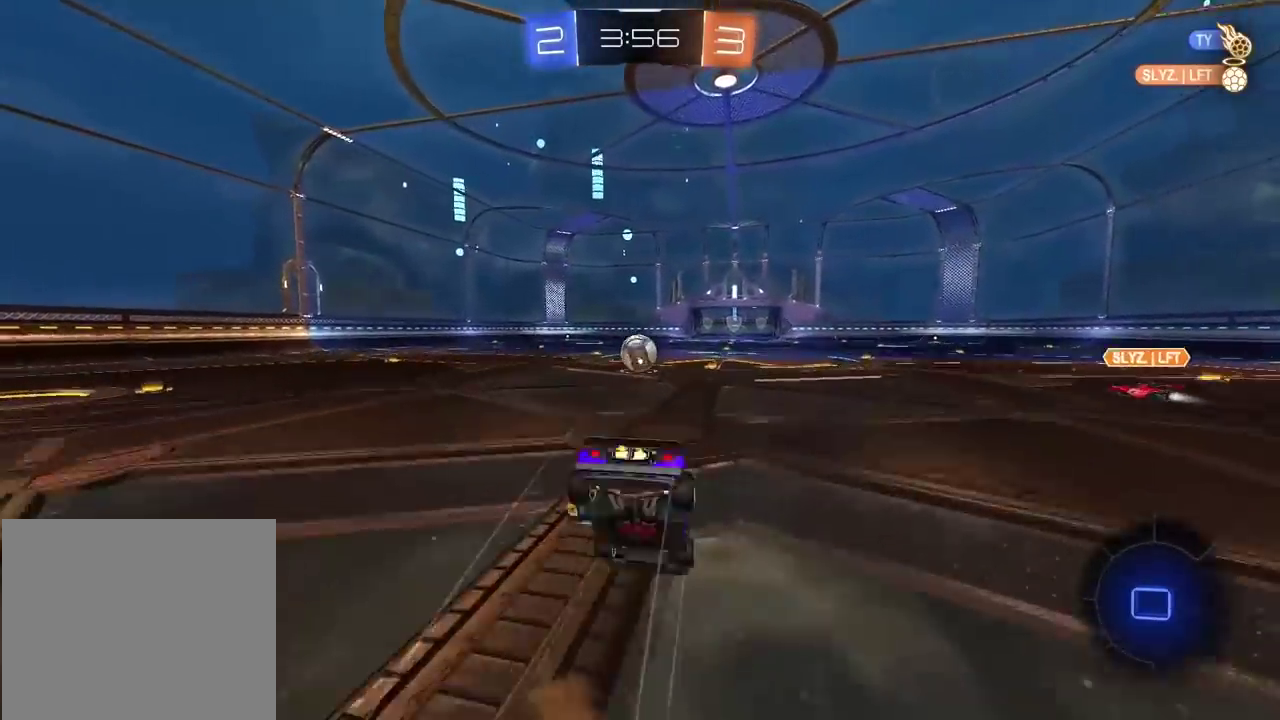
{"buttons": ["R2"], "left_stick": "center", "right_stick": "center", "events": [[17, "L3", "up"], [33, "CROSS", "up"], [83, "left_stick", "center"]]}
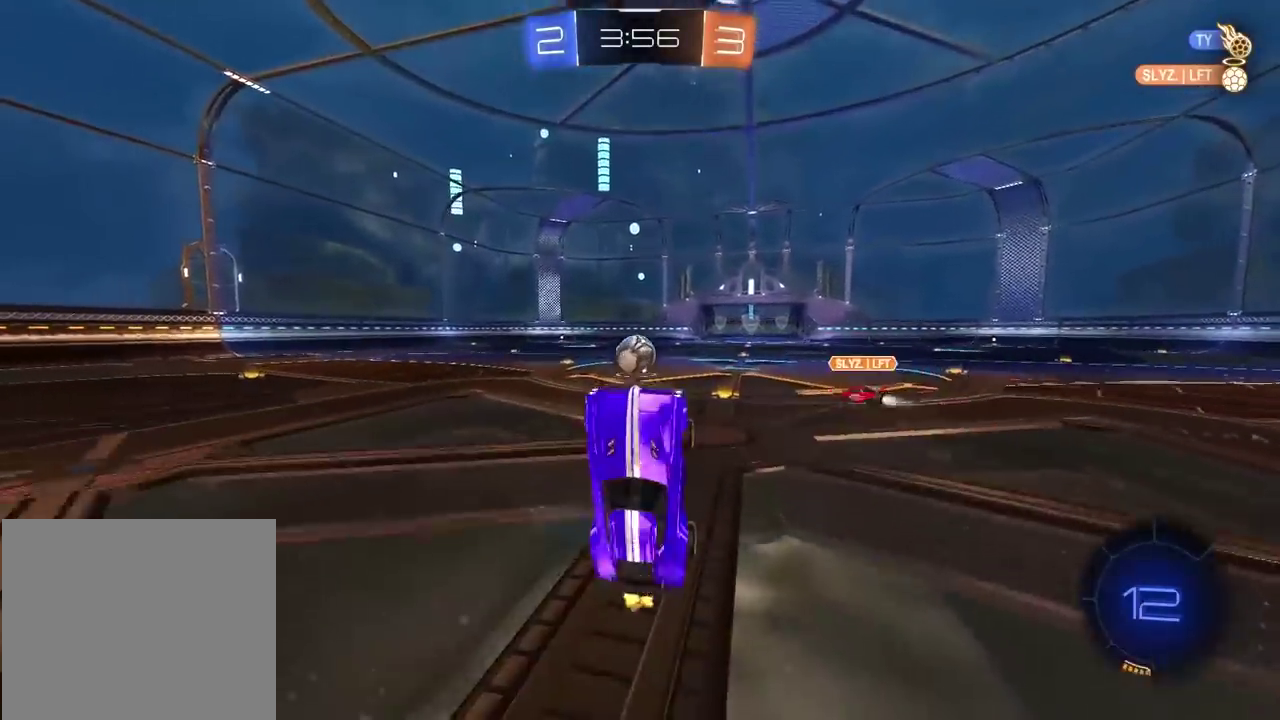
{"buttons": ["R2"], "left_stick": "center", "right_stick": "center", "events": []}
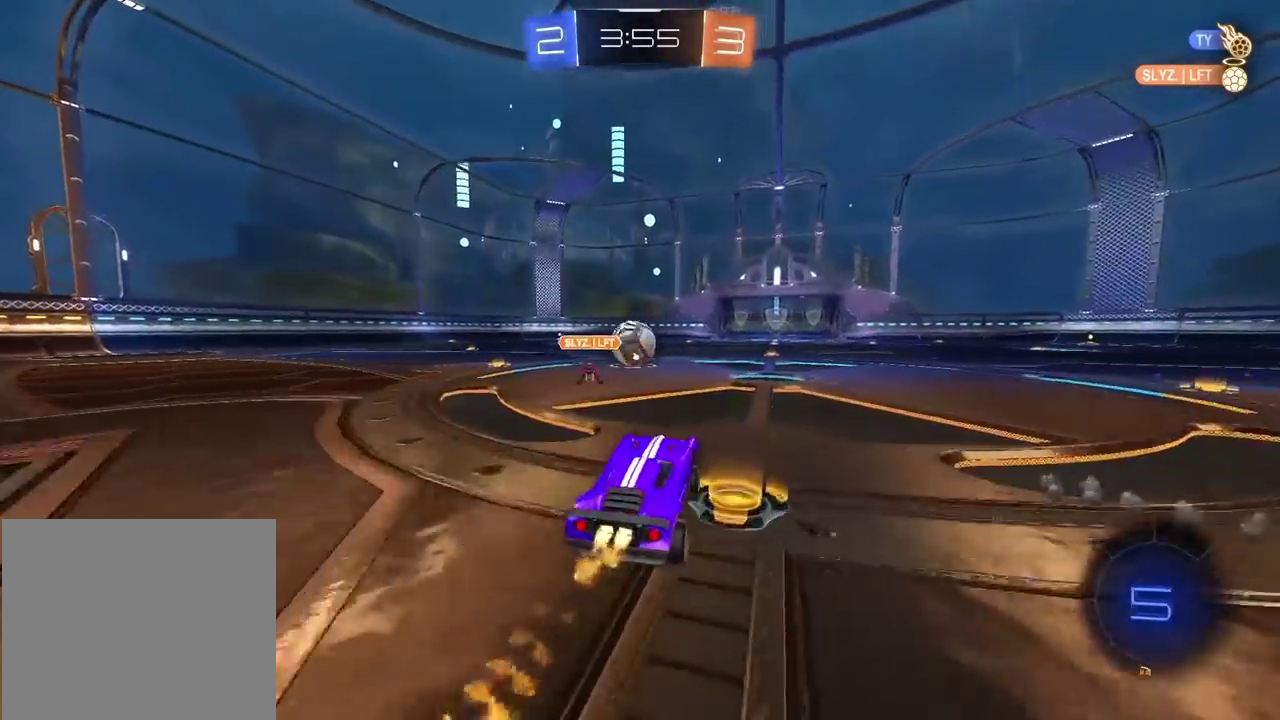
{"buttons": ["R2"], "left_stick": "right", "right_stick": "center", "events": [[400, "left_stick", "right"]]}
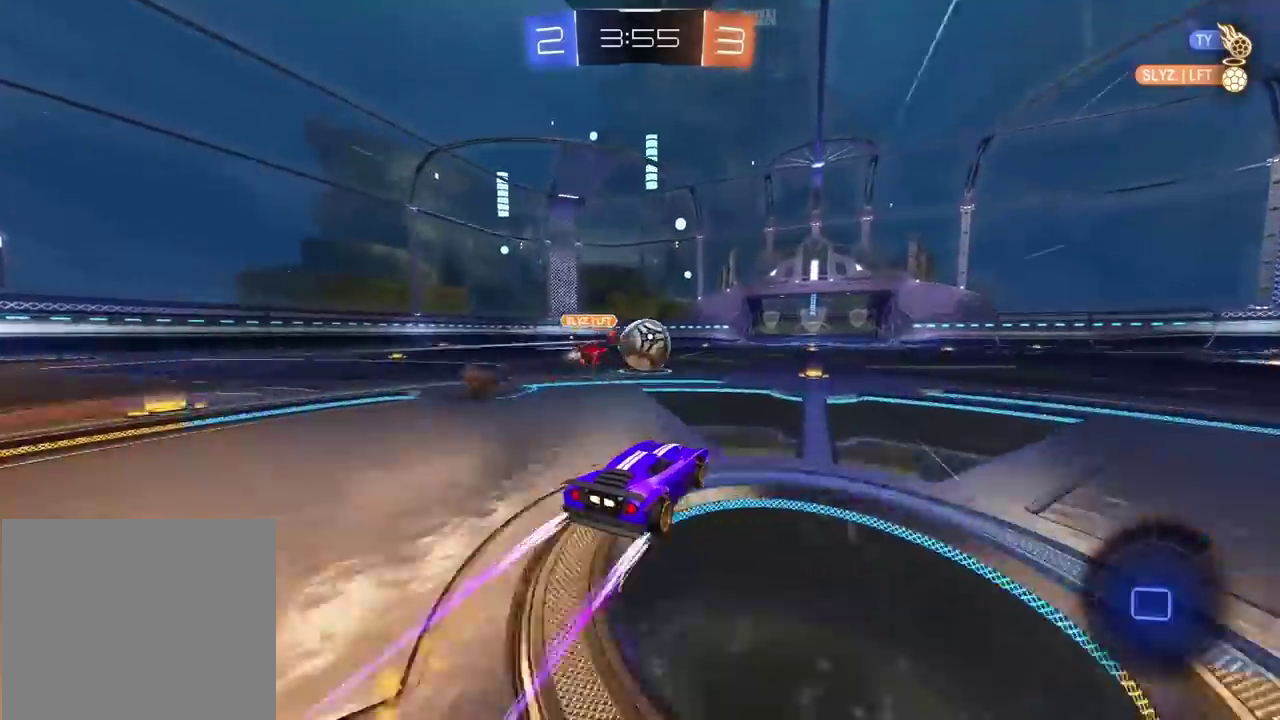
{"buttons": ["R2"], "left_stick": "center", "right_stick": "center", "events": [[17, "left_stick", "center"]]}
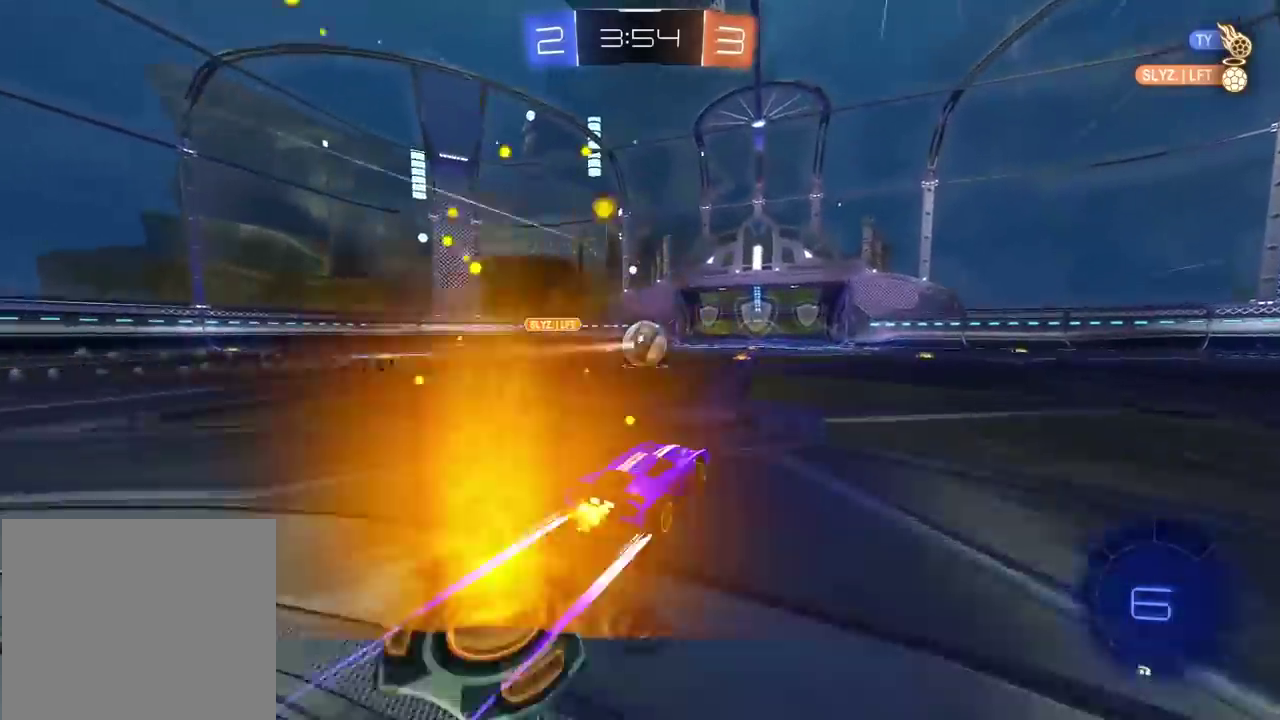
{"buttons": ["R2"], "left_stick": "center", "right_stick": "center", "events": [[117, "TRIANGLE", "down"], [150, "left_stick", "right"], [233, "TRIANGLE", "up"], [317, "left_stick", "up-right"], [367, "left_stick", "center"]]}
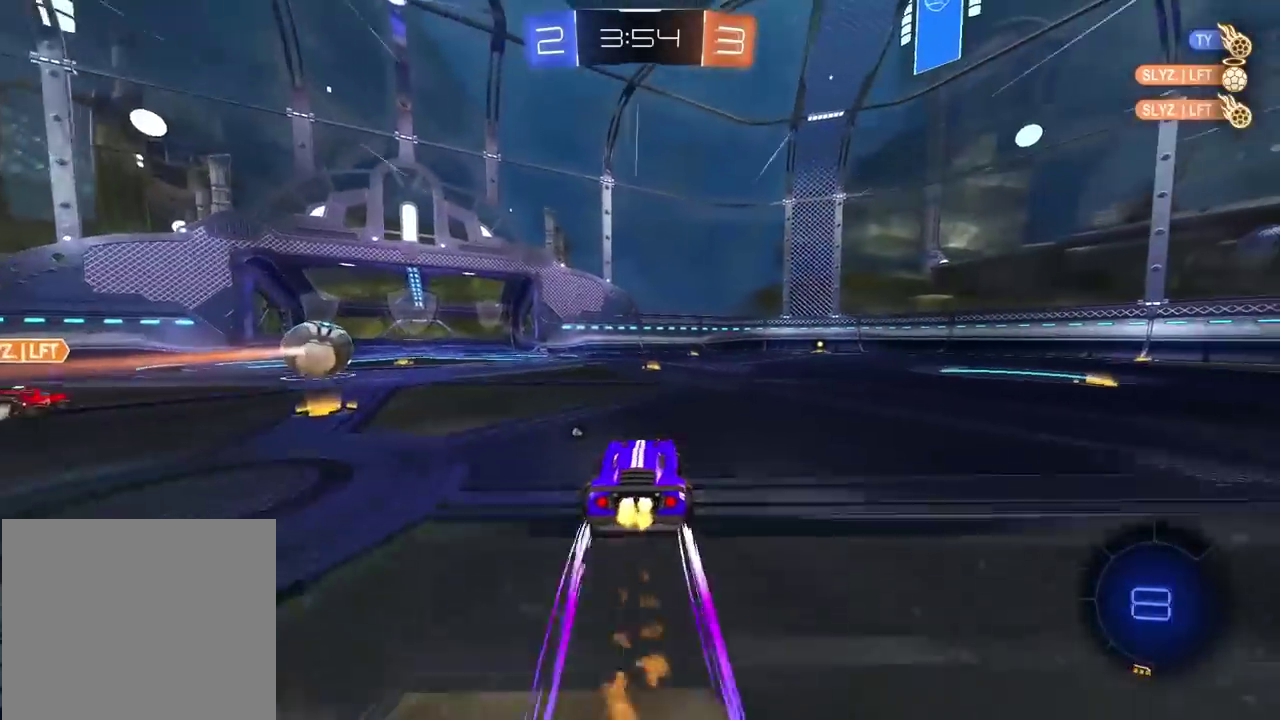
{"buttons": ["R2"], "left_stick": "right", "right_stick": "center", "events": [[133, "left_stick", "right"], [183, "left_stick", "center"], [417, "left_stick", "right"]]}
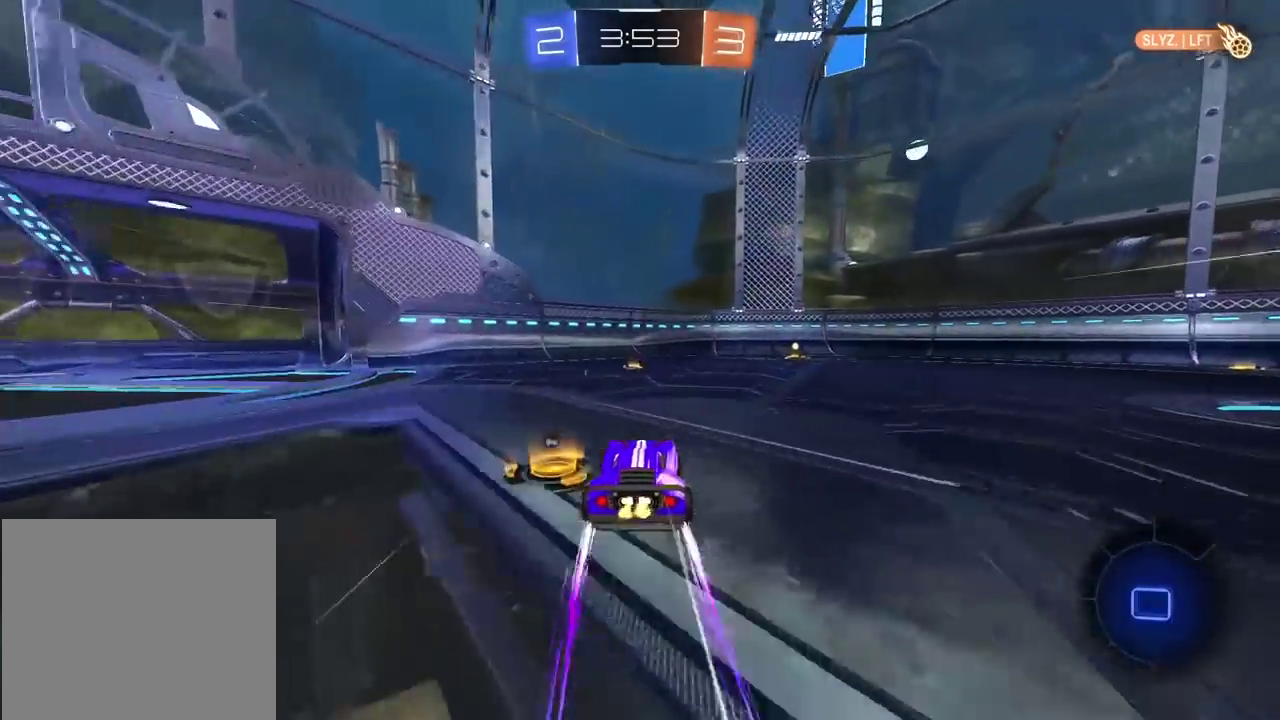
{"buttons": ["R2"], "left_stick": "center", "right_stick": "center", "events": [[183, "left_stick", "center"]]}
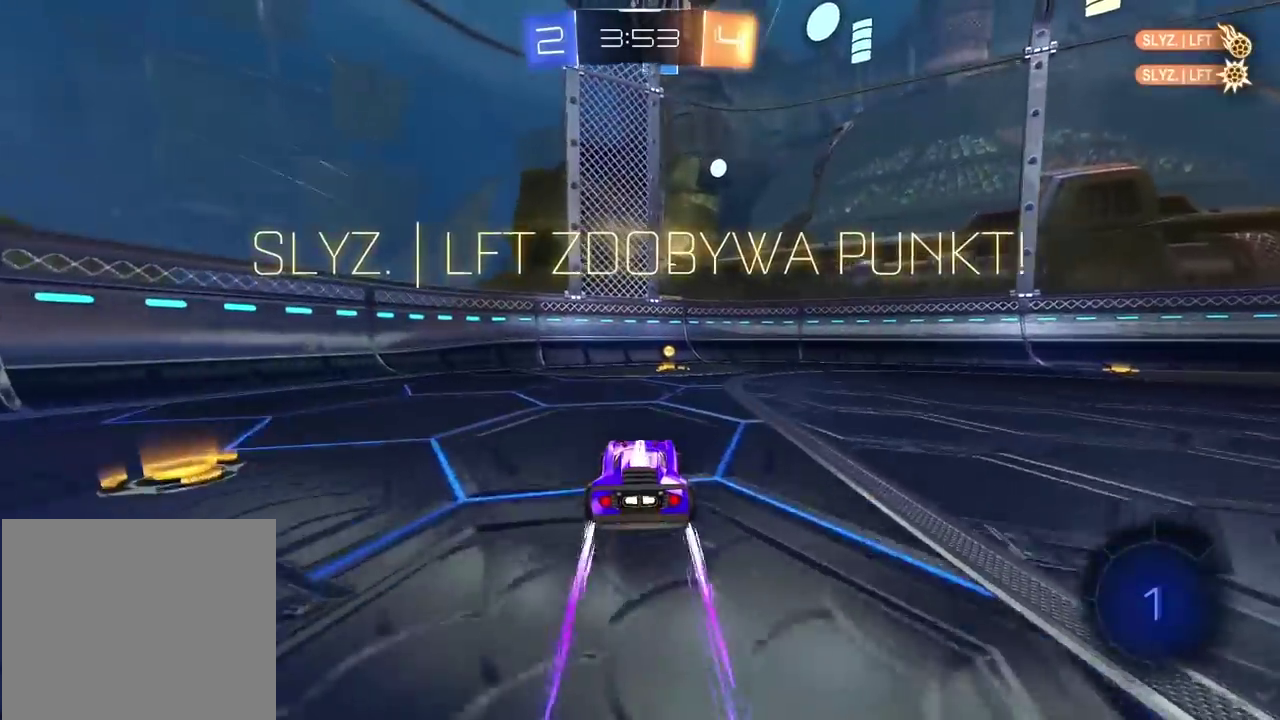
{"buttons": ["R2"], "left_stick": "center", "right_stick": "center", "events": []}
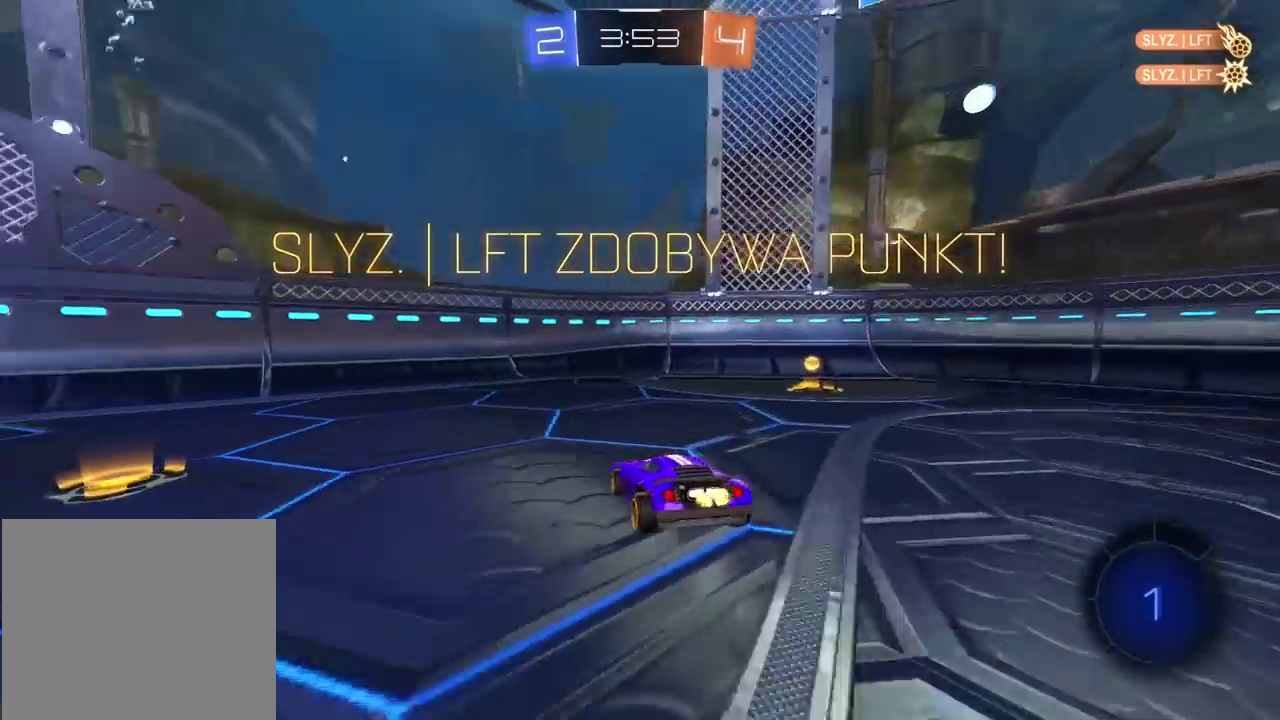
{"buttons": [], "left_stick": "center", "right_stick": "center", "events": [[133, "R2", "up"]]}
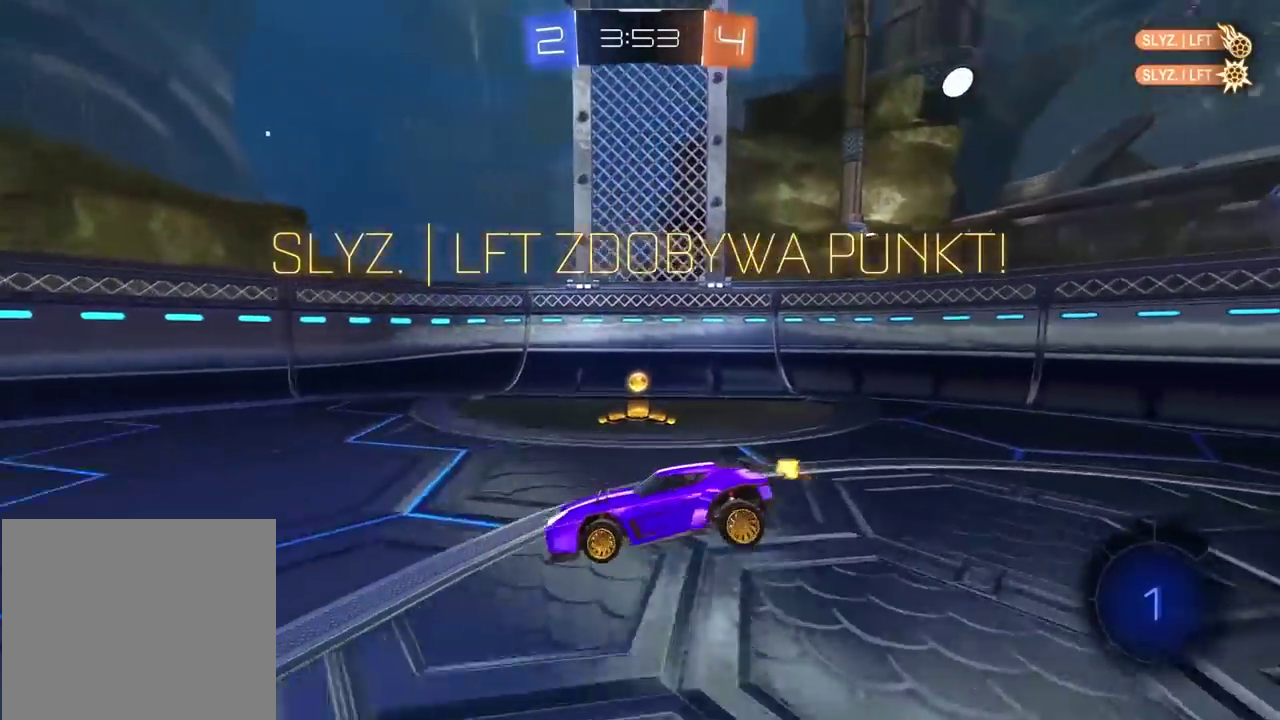
{"buttons": [], "left_stick": "center", "right_stick": "center", "events": []}
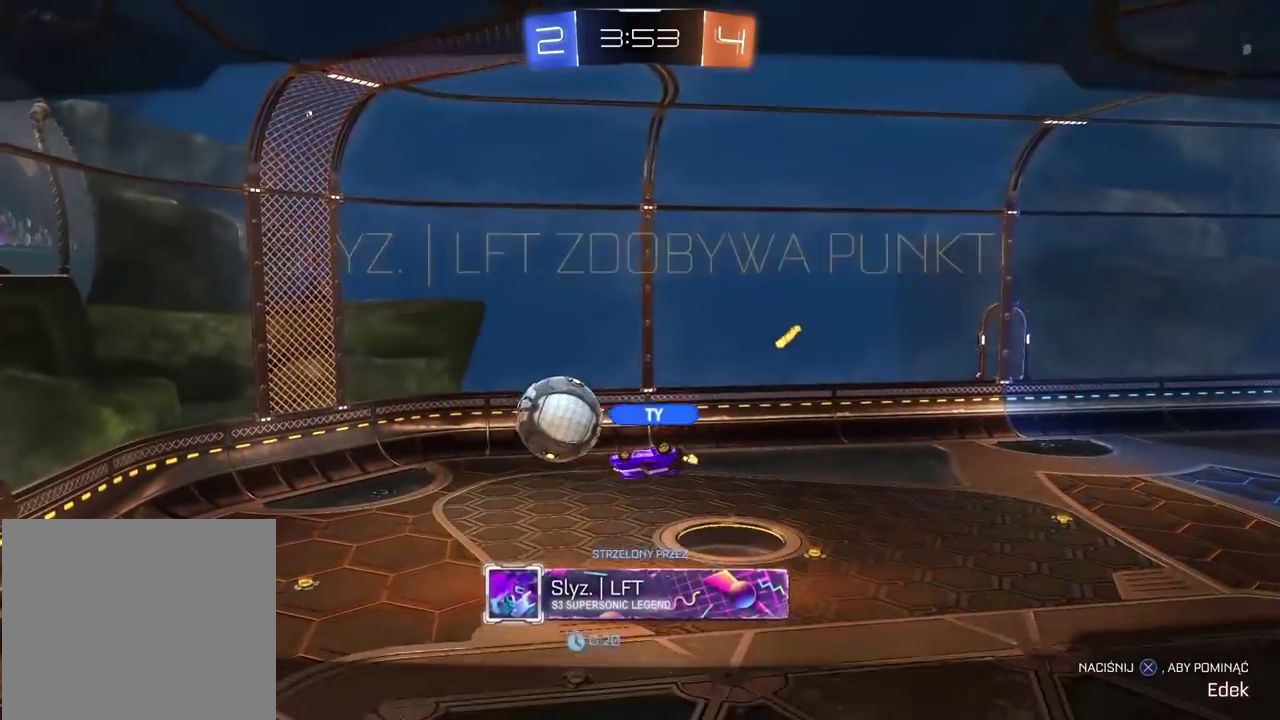
{"buttons": [], "left_stick": "center", "right_stick": "center", "events": [[233, "CROSS", "down"], [367, "CROSS", "up"]]}
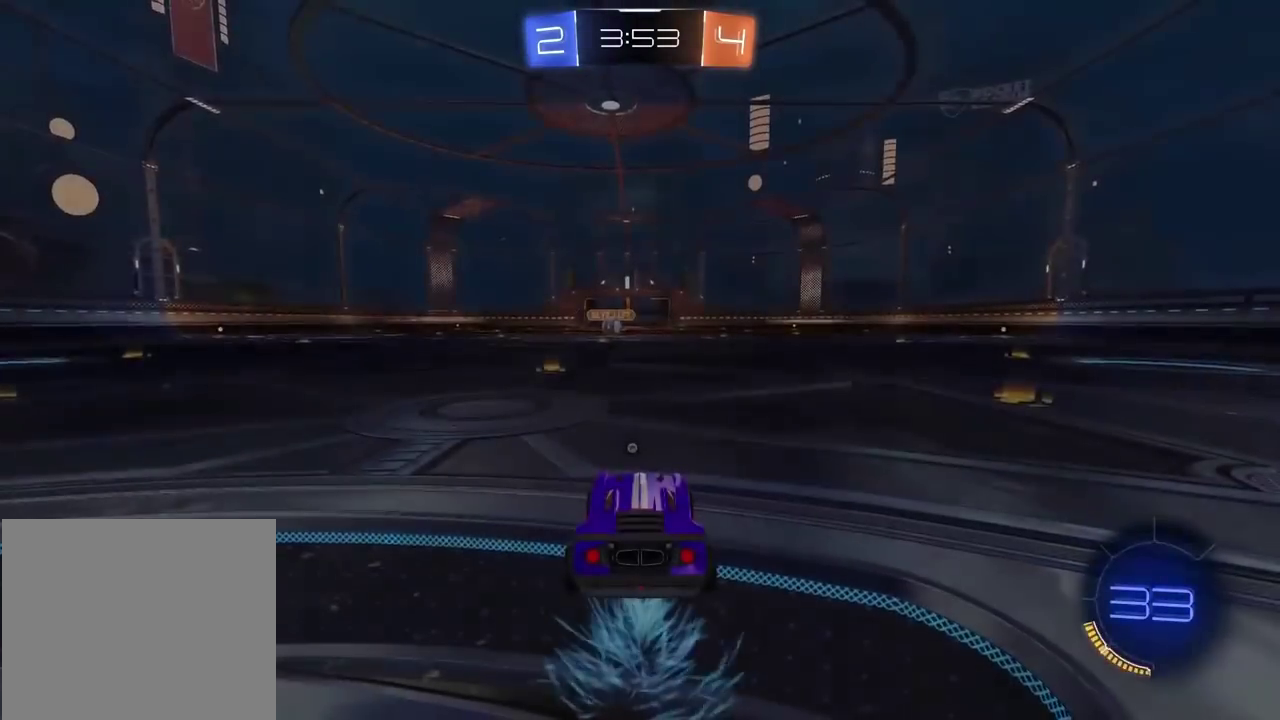
{"buttons": ["TRIANGLE"], "left_stick": "center", "right_stick": "center", "events": [[67, "CROSS", "down"], [150, "CROSS", "up"], [283, "TRIANGLE", "down"], [367, "TRIANGLE", "up"], [433, "TRIANGLE", "down"]]}